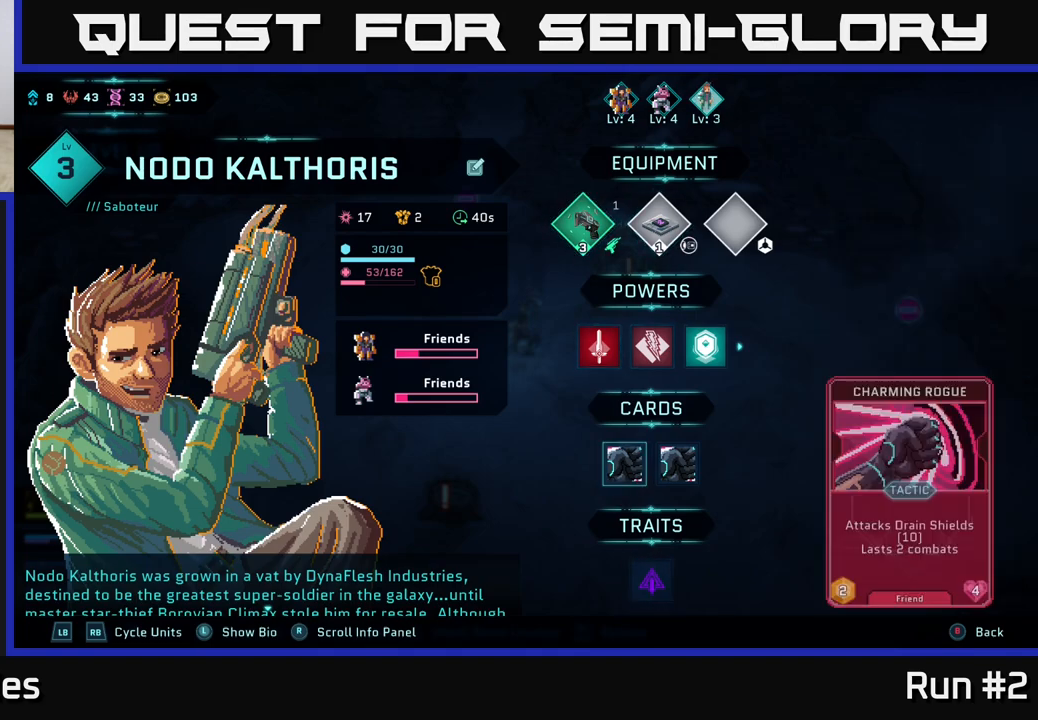
Gameplay with a controller (Xbox layout); each line is a JSON object with the inputs held at the frame after it. "events" lists button and stick changes between this image and that frame as [ms after this image, input, new state], when the widget could be followed in between.
{"buttons": [], "left_stick": "center", "right_stick": "center", "events": [[117, "left_stick", "down"], [250, "left_stick", "center"]]}
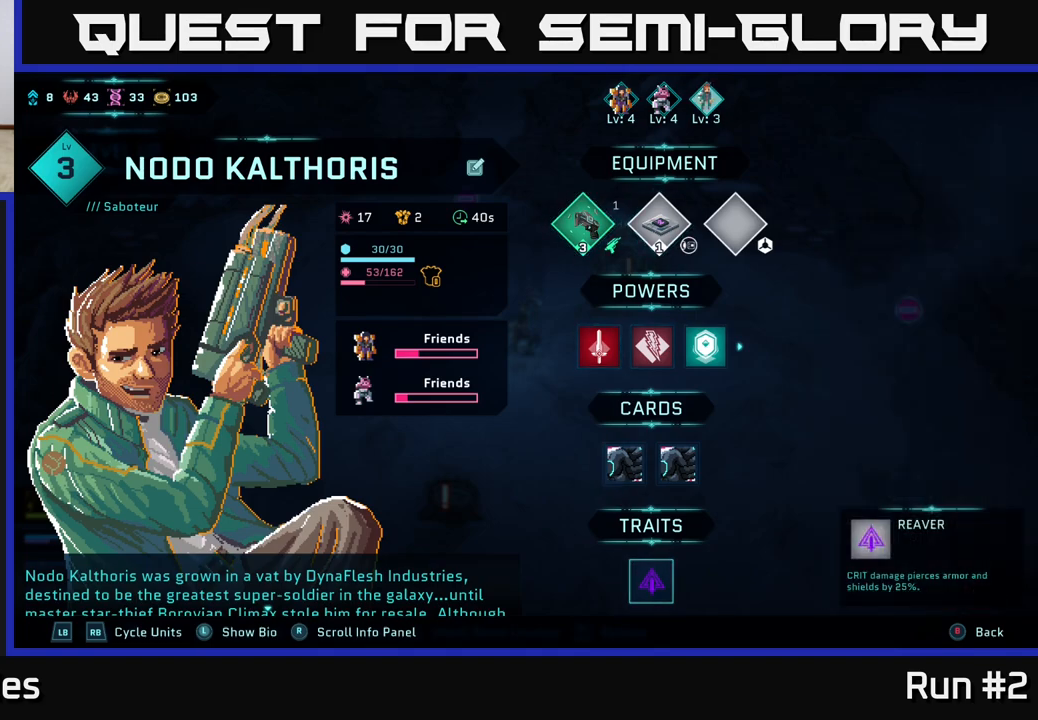
{"buttons": [], "left_stick": "center", "right_stick": "center", "events": []}
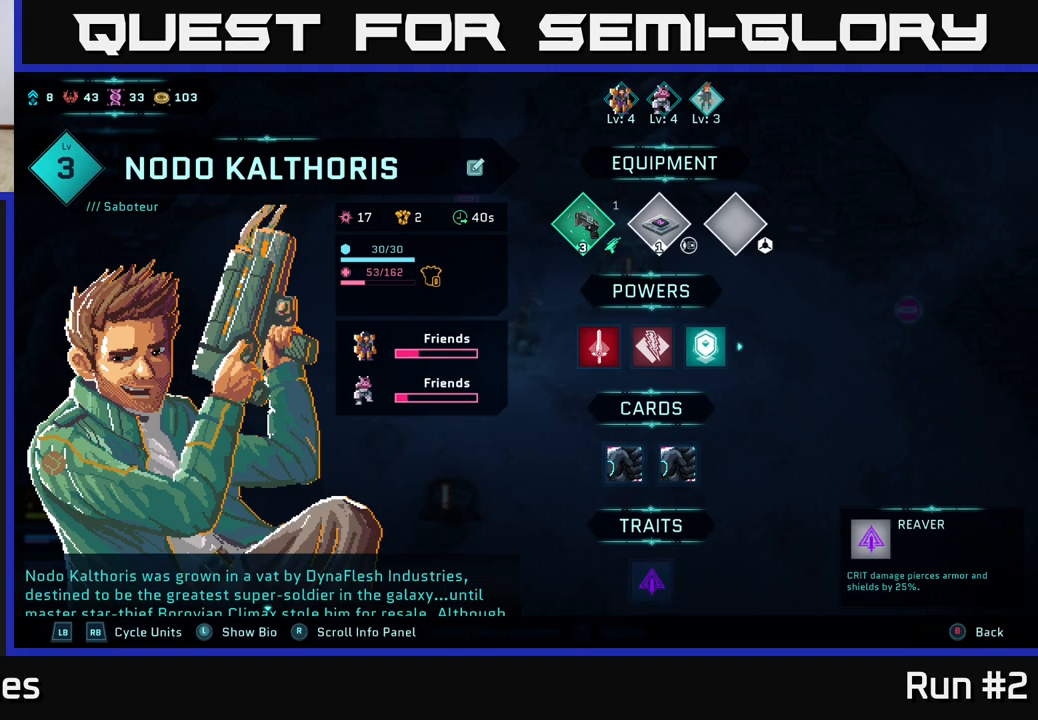
{"buttons": [], "left_stick": "center", "right_stick": "center", "events": []}
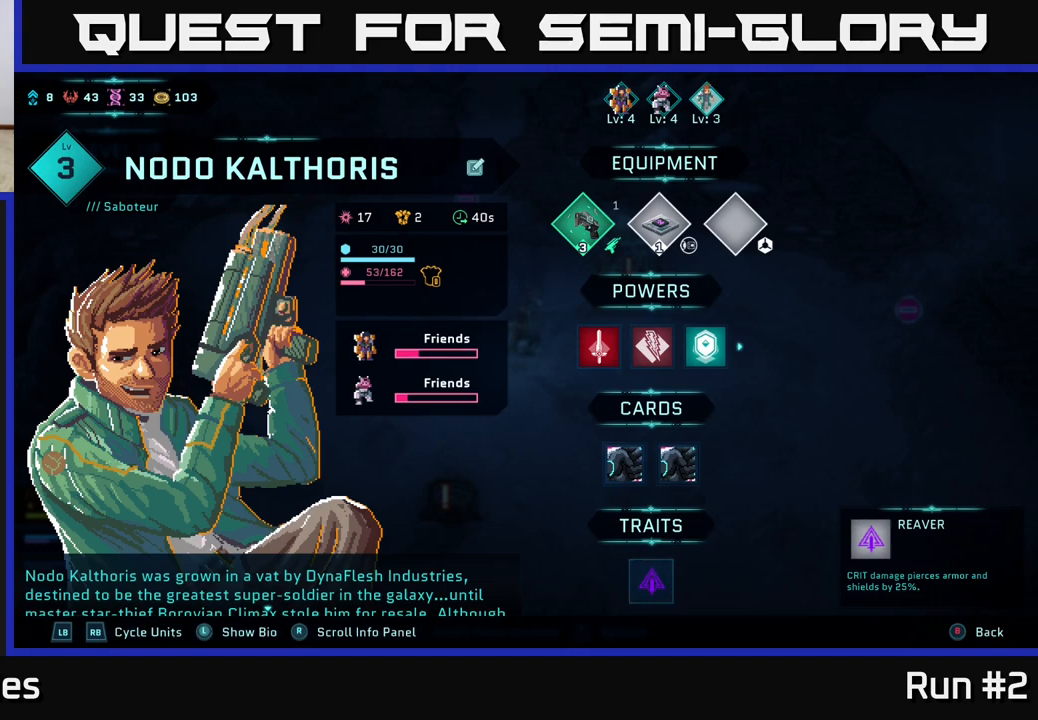
{"buttons": [], "left_stick": "center", "right_stick": "center", "events": []}
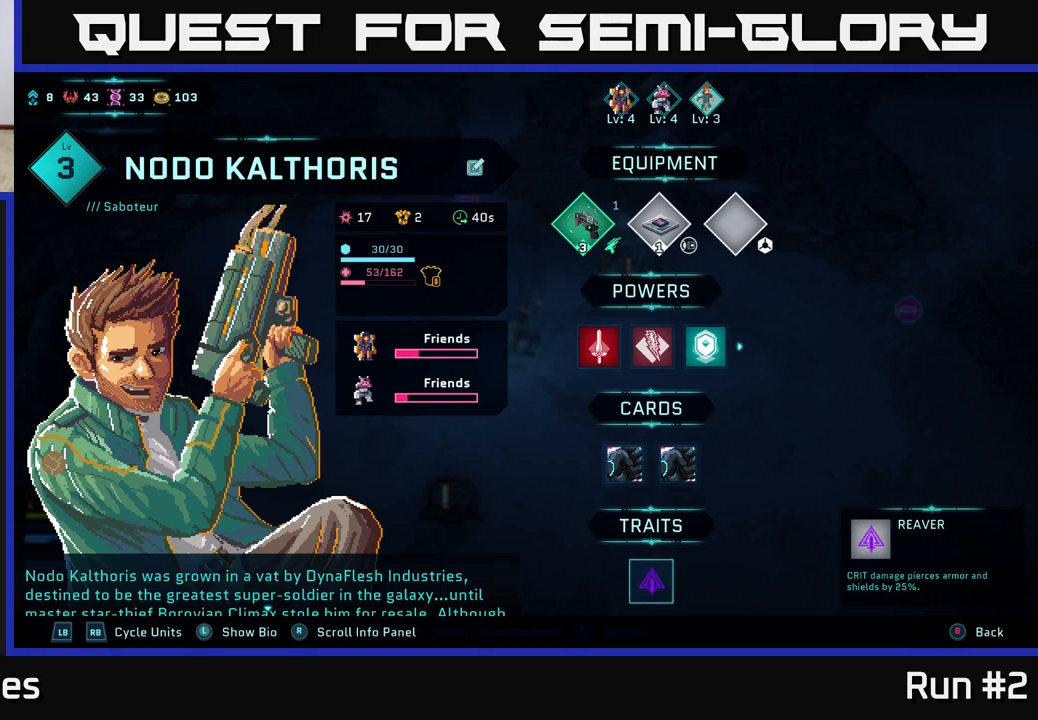
{"buttons": [], "left_stick": "center", "right_stick": "center", "events": []}
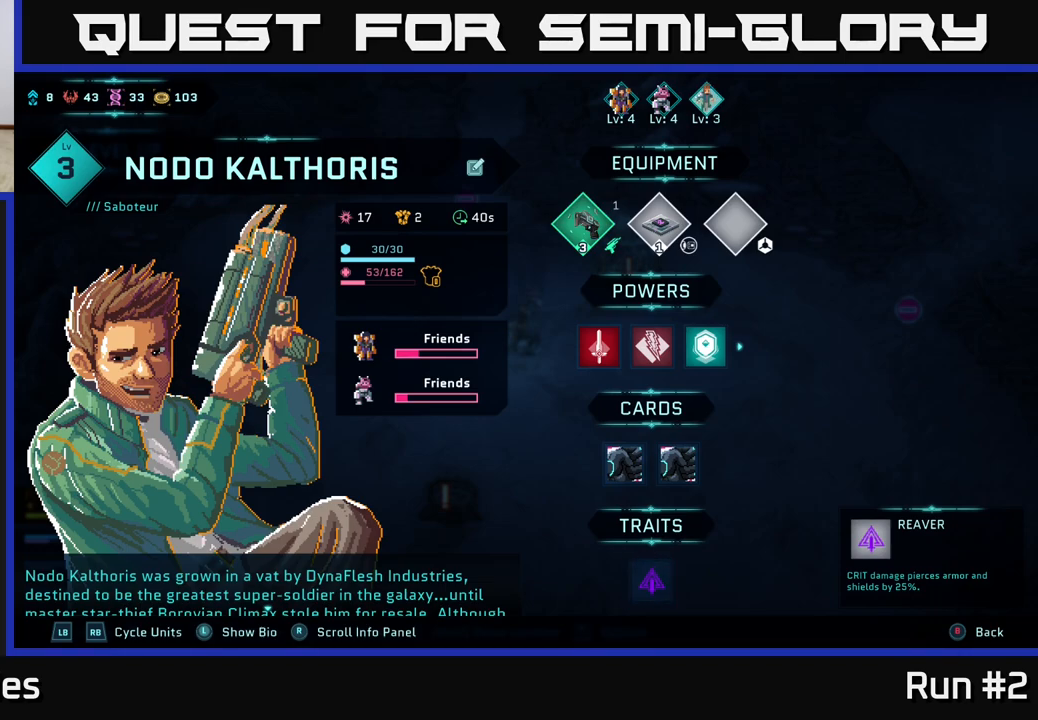
{"buttons": [], "left_stick": "center", "right_stick": "center", "events": []}
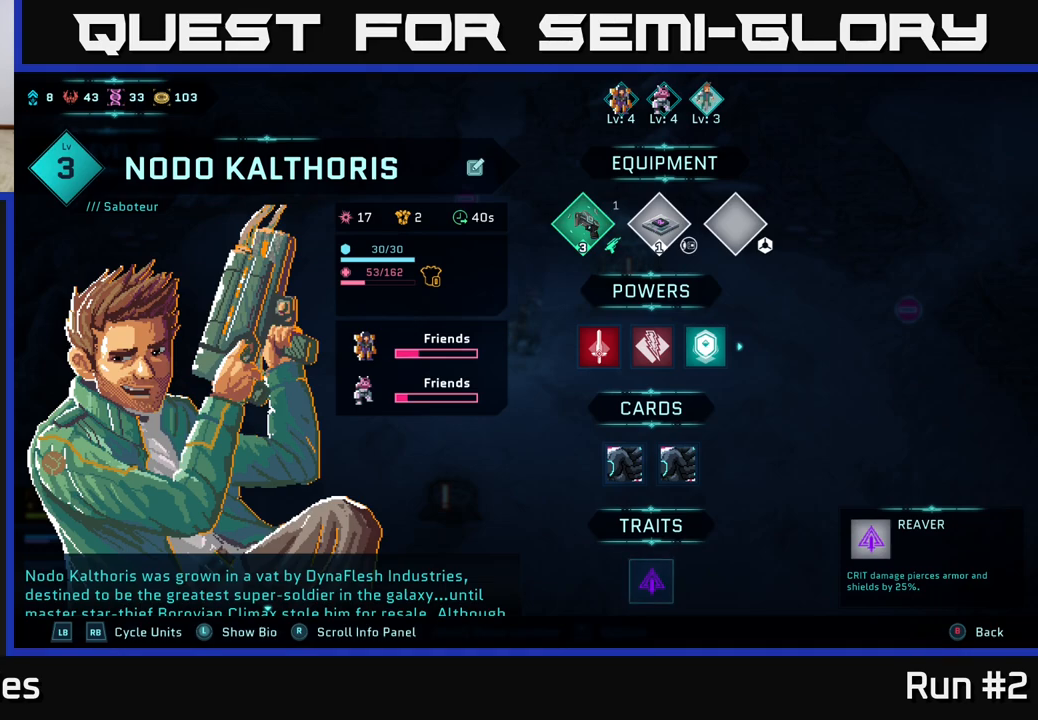
{"buttons": [], "left_stick": "center", "right_stick": "center", "events": [[183, "L1", "down"], [317, "L1", "up"]]}
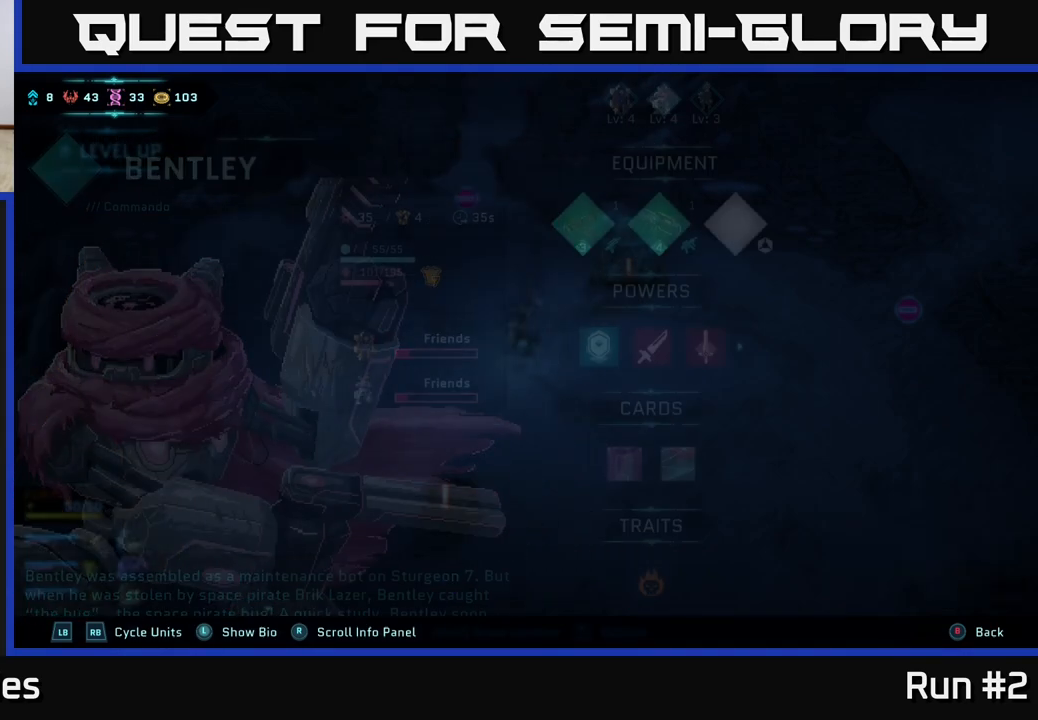
{"buttons": [], "left_stick": "center", "right_stick": "center", "events": []}
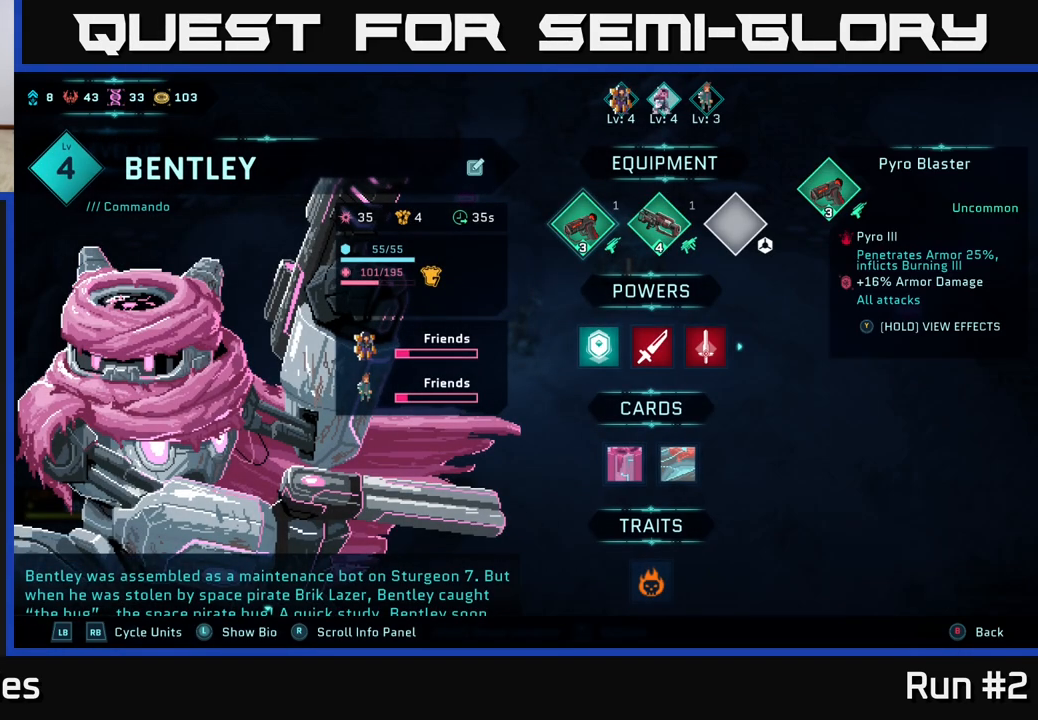
{"buttons": [], "left_stick": "center", "right_stick": "center", "events": []}
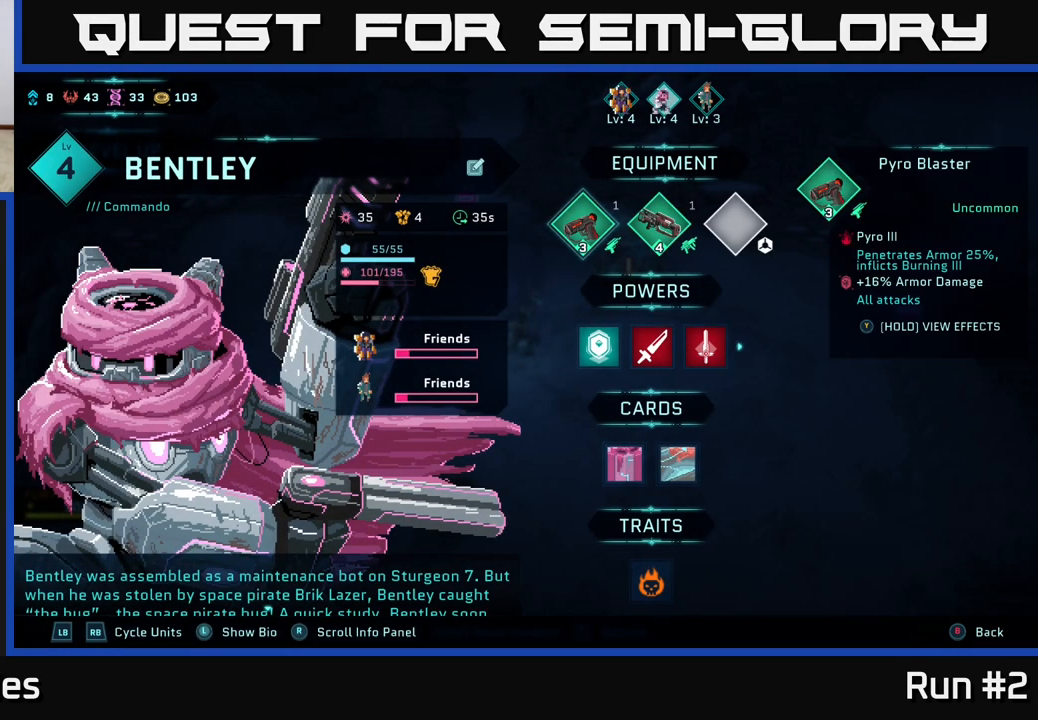
{"buttons": ["B"], "left_stick": "center", "right_stick": "center", "events": [[417, "B", "down"]]}
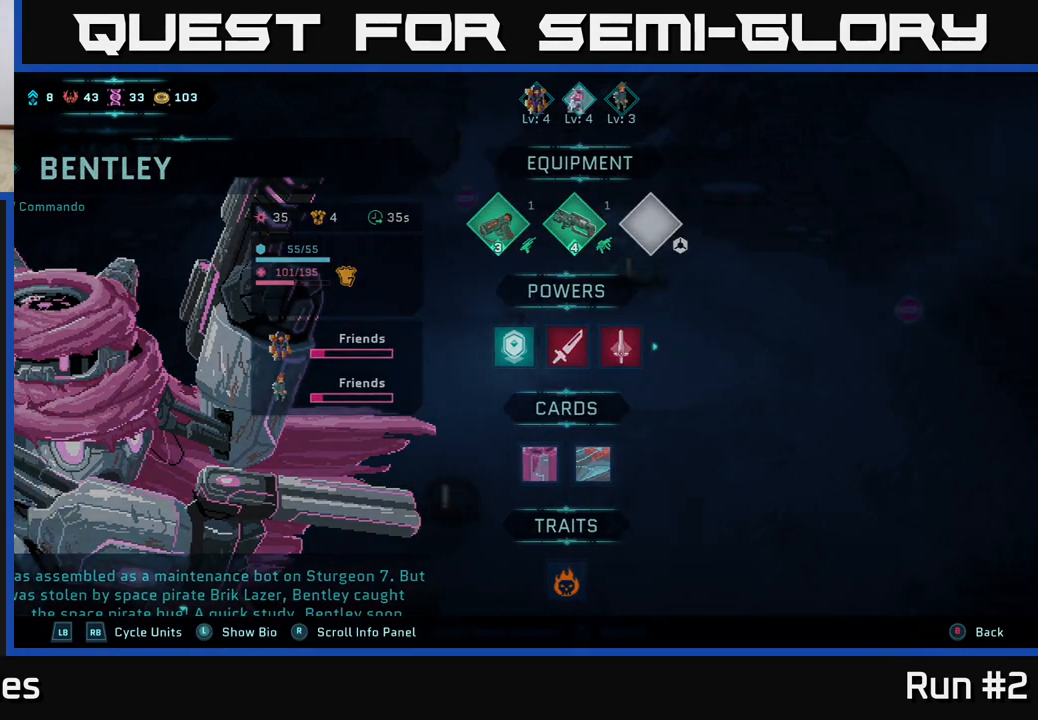
{"buttons": [], "left_stick": "center", "right_stick": "center", "events": [[50, "B", "up"]]}
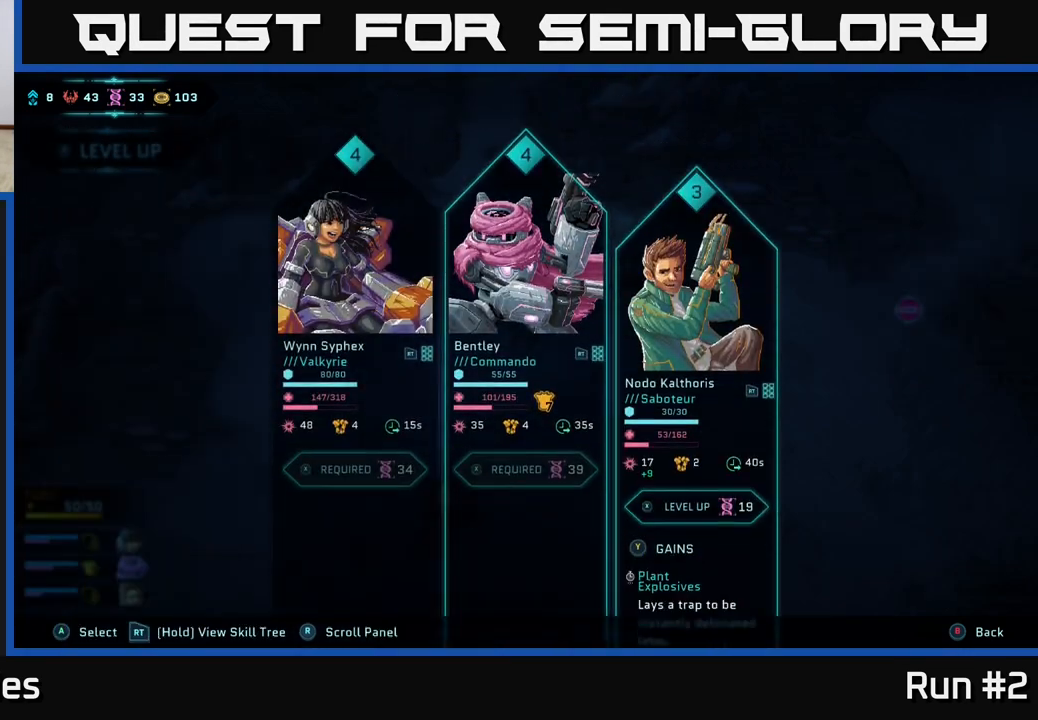
{"buttons": [], "left_stick": "center", "right_stick": "center", "events": [[200, "B", "down"], [317, "B", "up"]]}
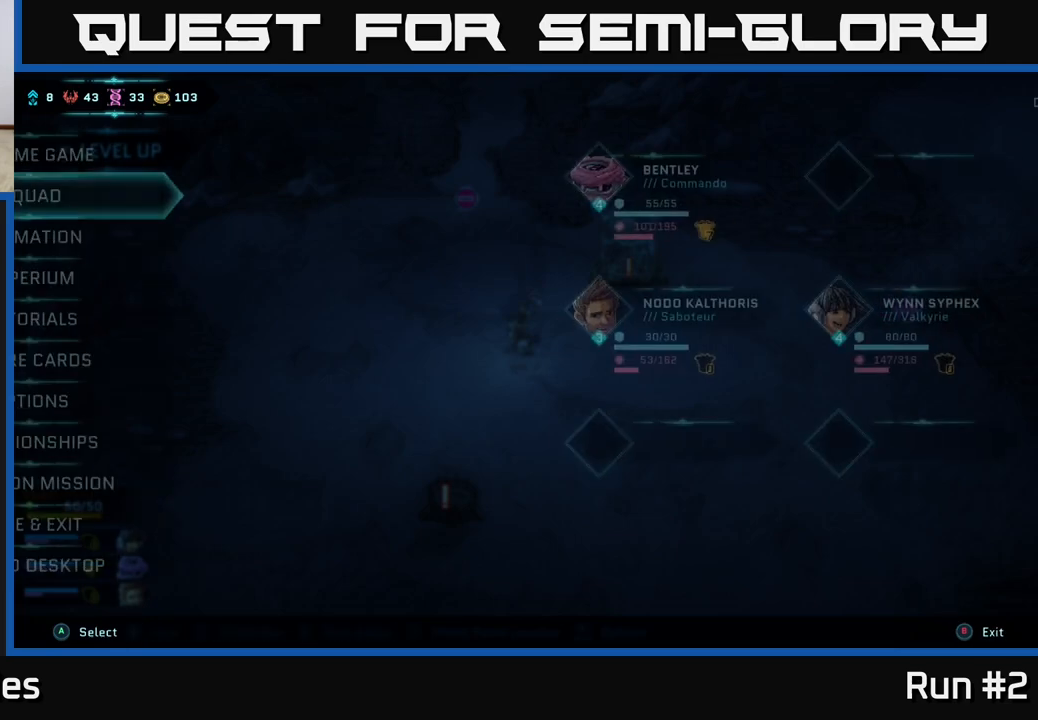
{"buttons": ["B"], "left_stick": "center", "right_stick": "center", "events": [[17, "left_stick", "up"], [167, "left_stick", "up-right"], [483, "B", "down"], [500, "left_stick", "center"]]}
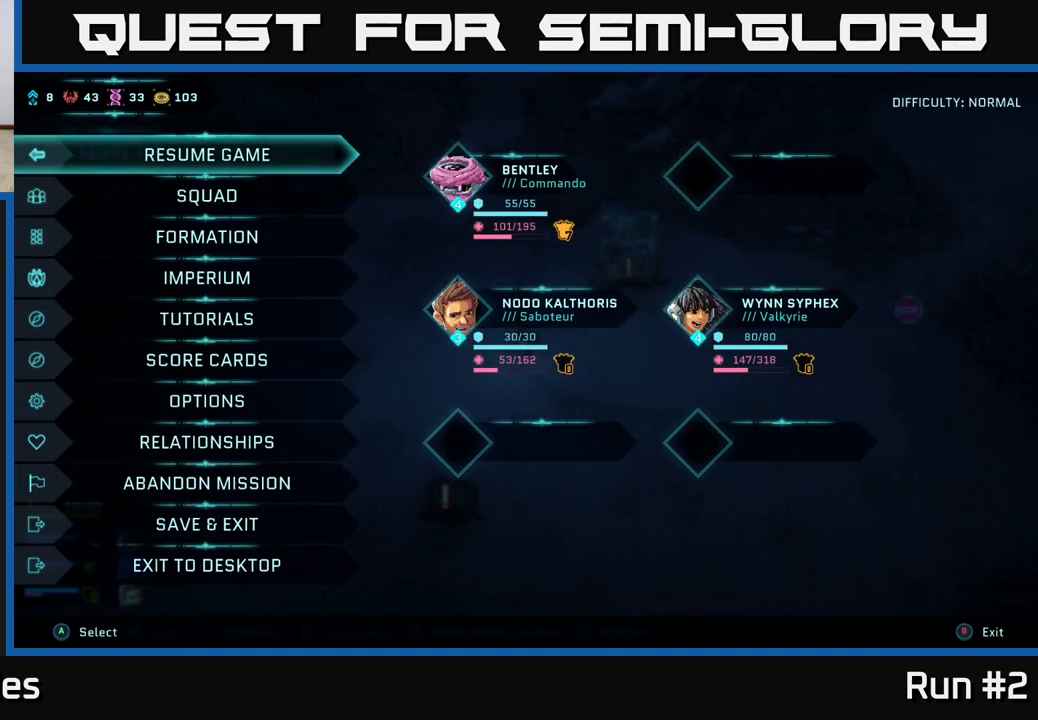
{"buttons": [], "left_stick": "right", "right_stick": "center", "events": [[67, "B", "up"], [217, "left_stick", "up-right"], [433, "left_stick", "right"]]}
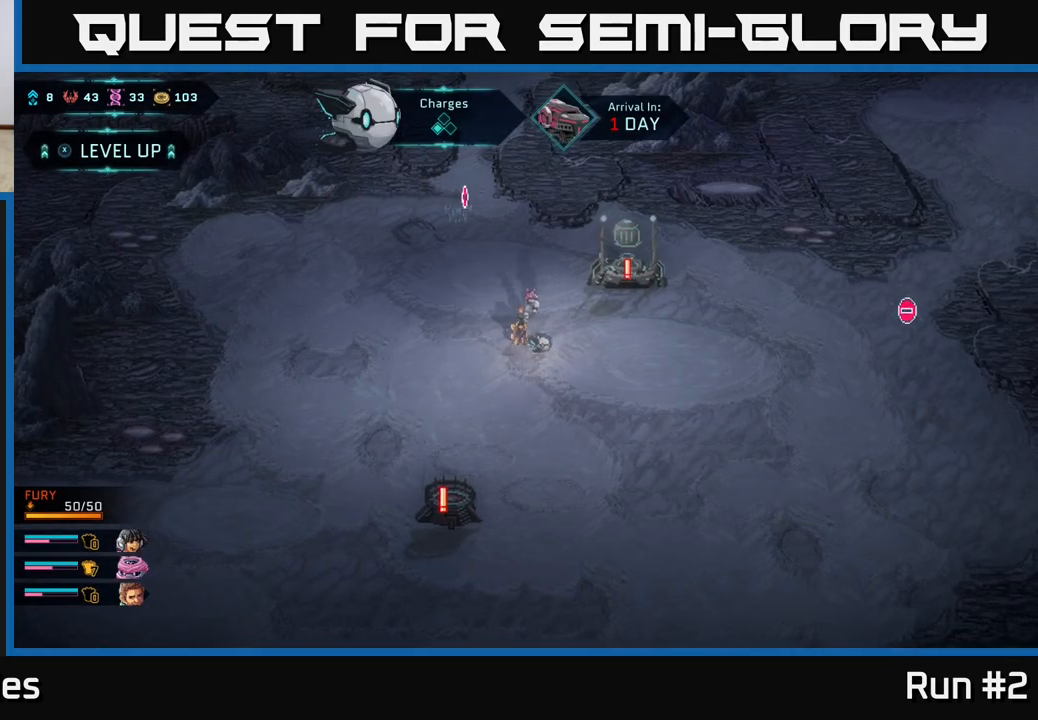
{"buttons": [], "left_stick": "up-right", "right_stick": "center", "events": [[150, "left_stick", "up-right"]]}
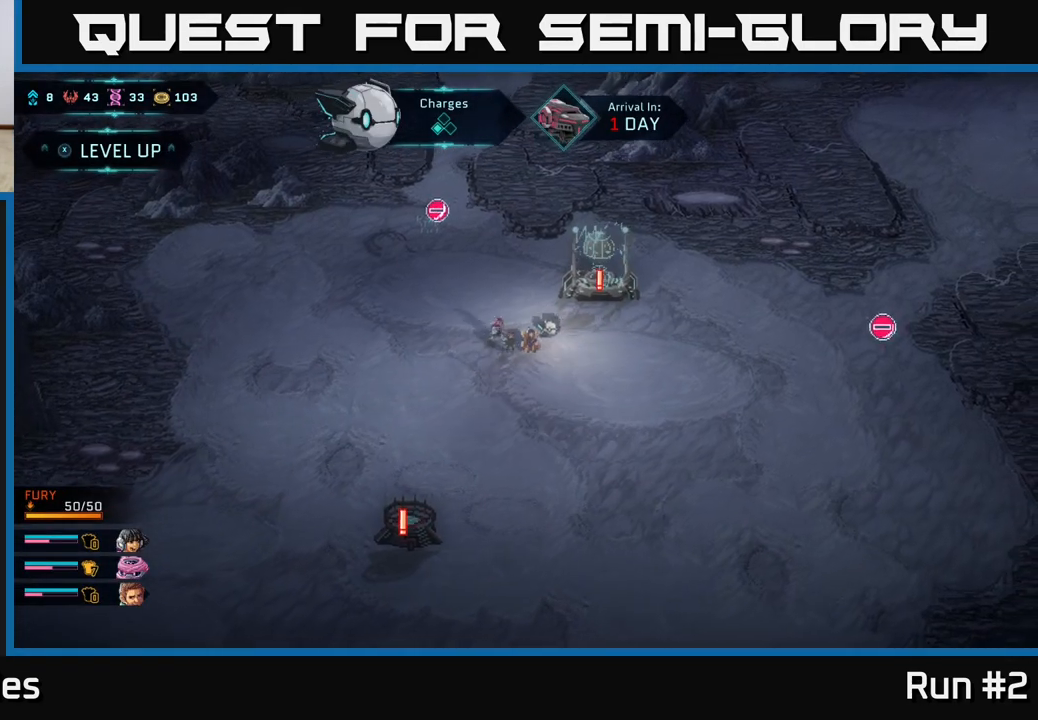
{"buttons": [], "left_stick": "up-right", "right_stick": "center", "events": [[267, "left_stick", "center"], [433, "left_stick", "up-right"]]}
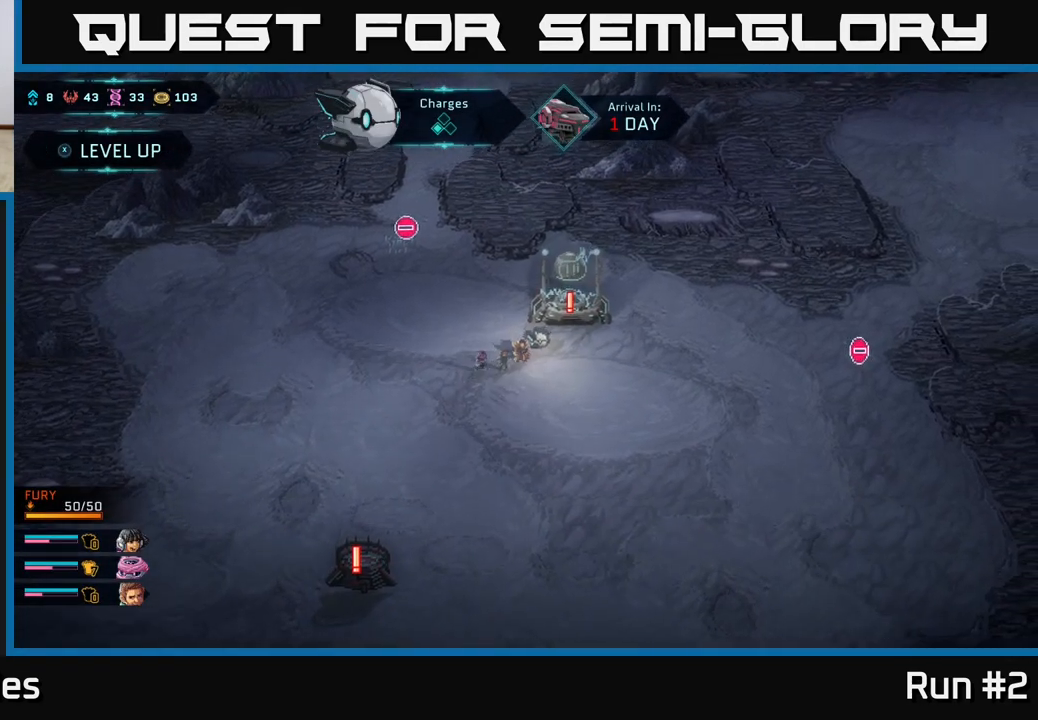
{"buttons": [], "left_stick": "center", "right_stick": "center", "events": [[183, "left_stick", "center"]]}
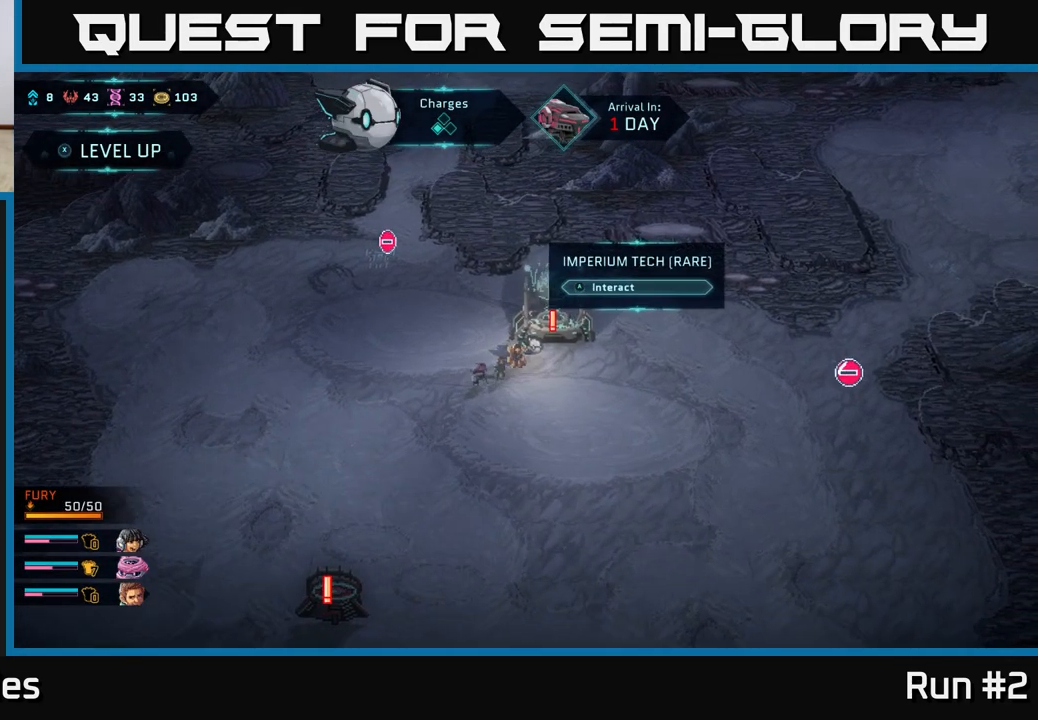
{"buttons": [], "left_stick": "center", "right_stick": "center", "events": [[117, "A", "down"], [200, "A", "up"]]}
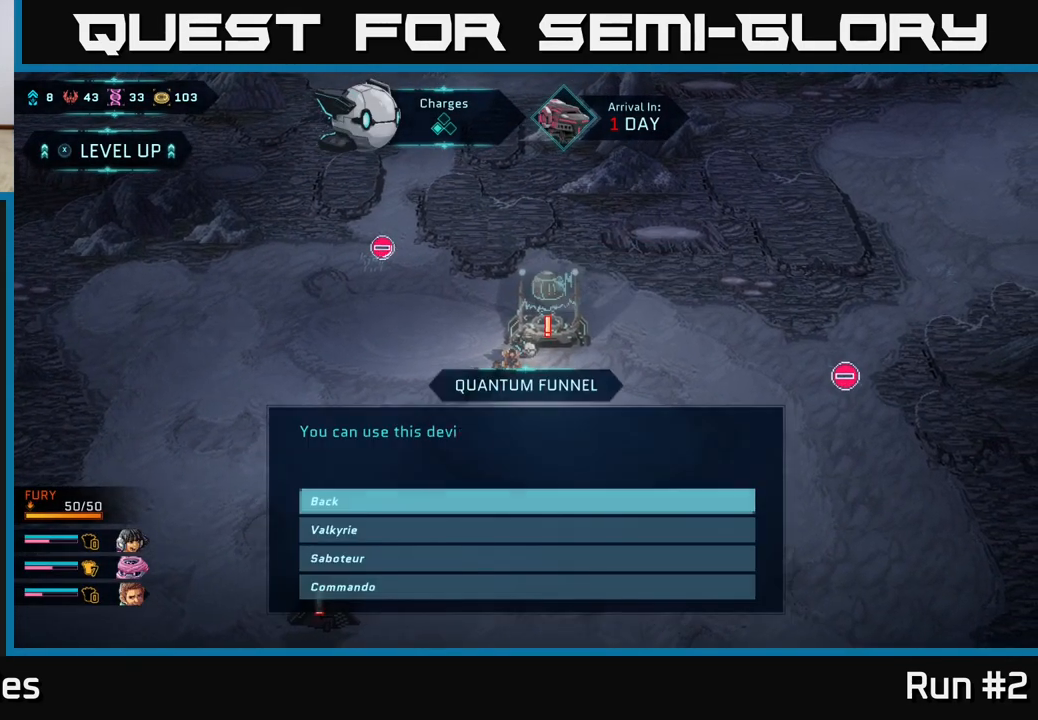
{"buttons": [], "left_stick": "down", "right_stick": "center", "events": [[383, "left_stick", "down"]]}
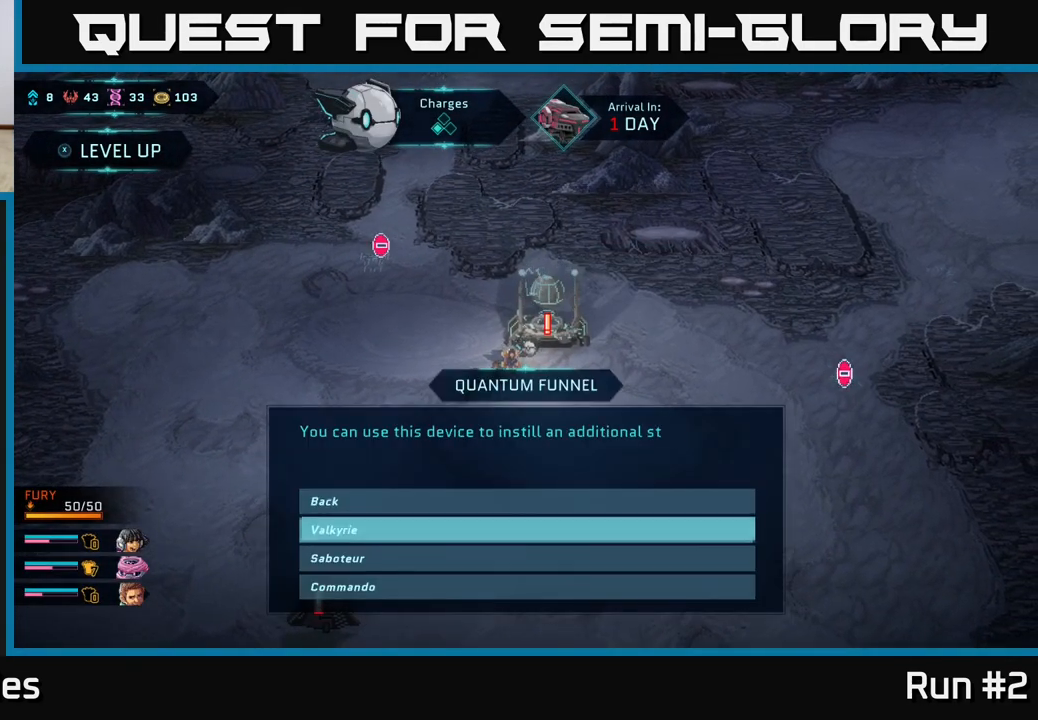
{"buttons": [], "left_stick": "center", "right_stick": "center", "events": [[83, "left_stick", "center"], [267, "left_stick", "down"], [467, "left_stick", "center"]]}
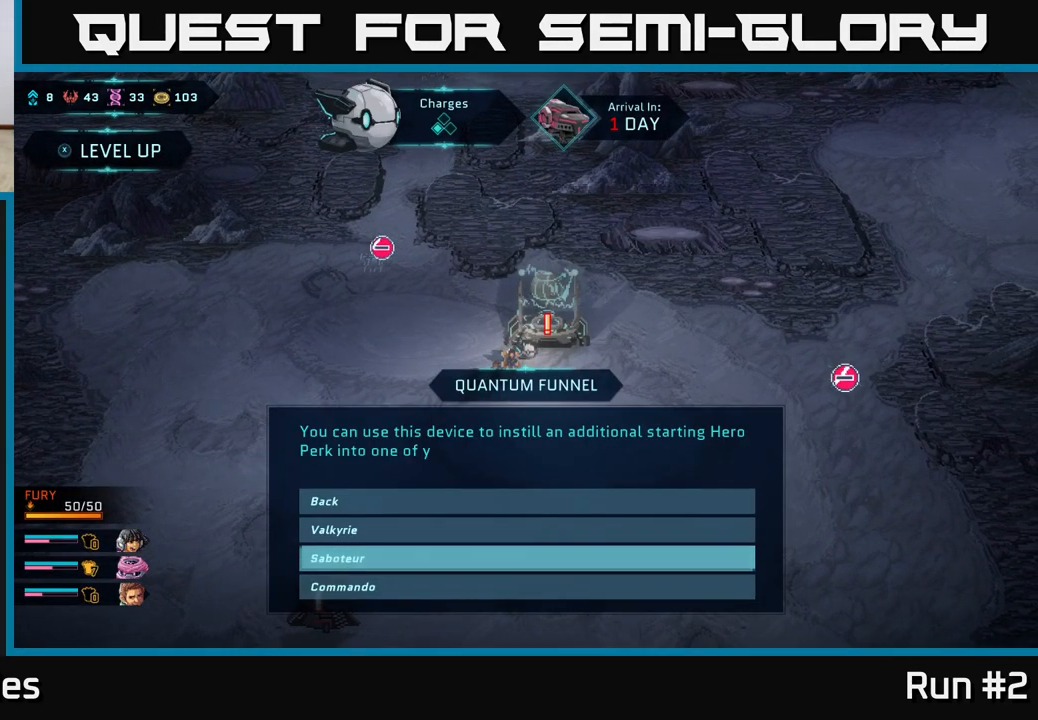
{"buttons": [], "left_stick": "center", "right_stick": "center", "events": [[133, "left_stick", "down"], [317, "left_stick", "center"]]}
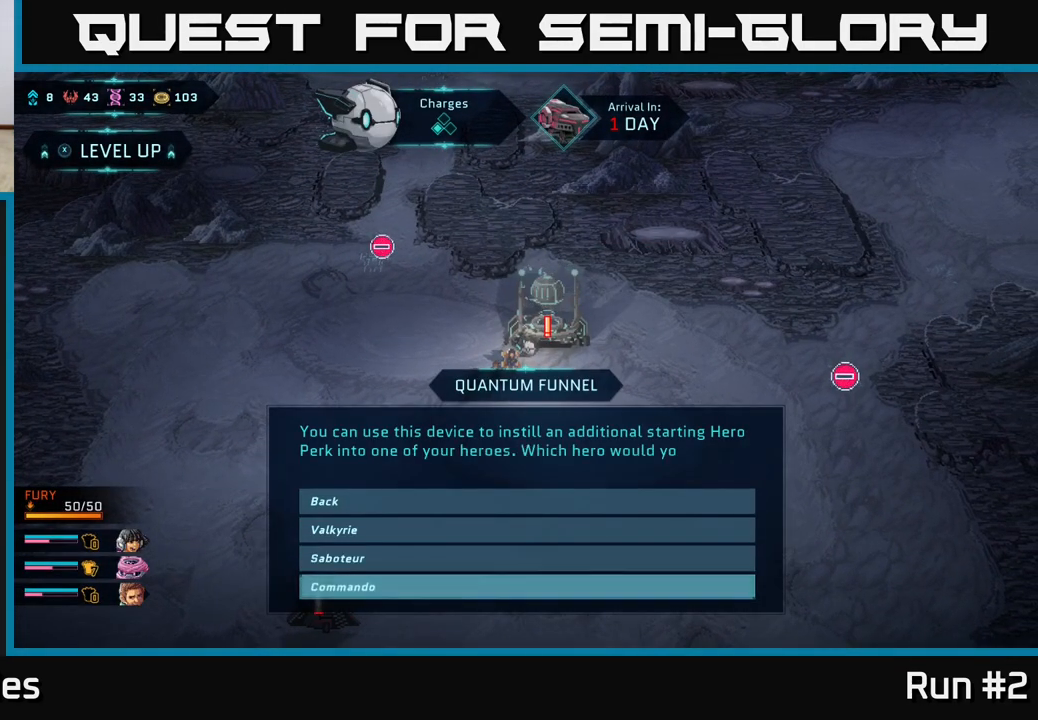
{"buttons": [], "left_stick": "center", "right_stick": "center", "events": [[67, "left_stick", "up"], [183, "left_stick", "center"], [300, "left_stick", "up"], [433, "left_stick", "center"]]}
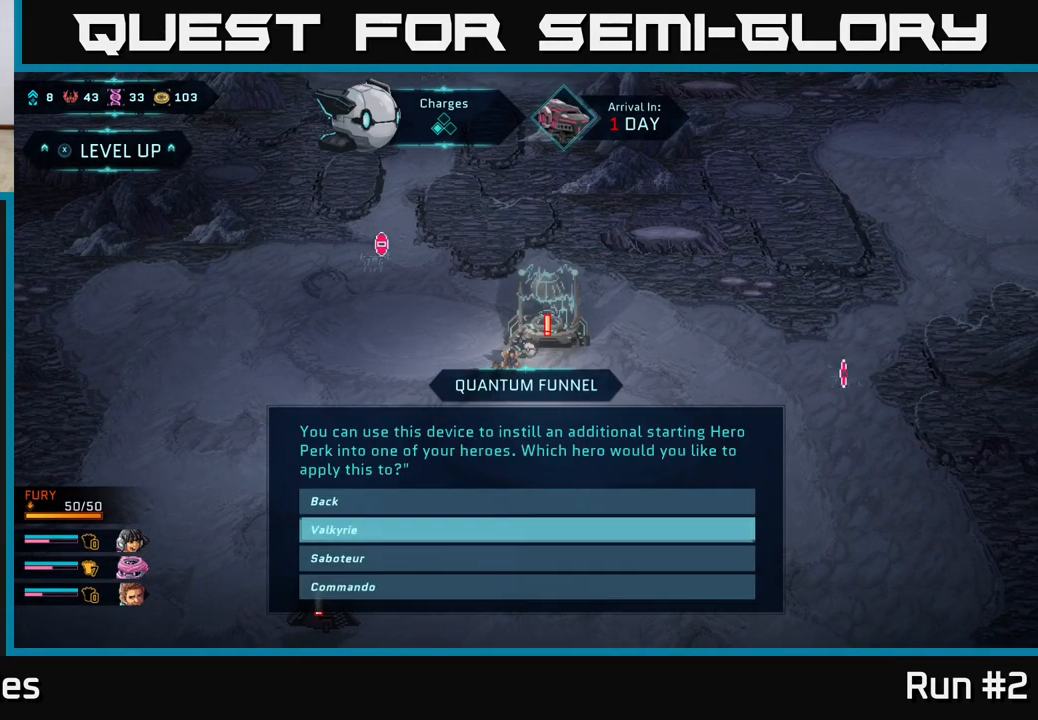
{"buttons": [], "left_stick": "center", "right_stick": "center", "events": [[17, "A", "down"], [100, "A", "up"]]}
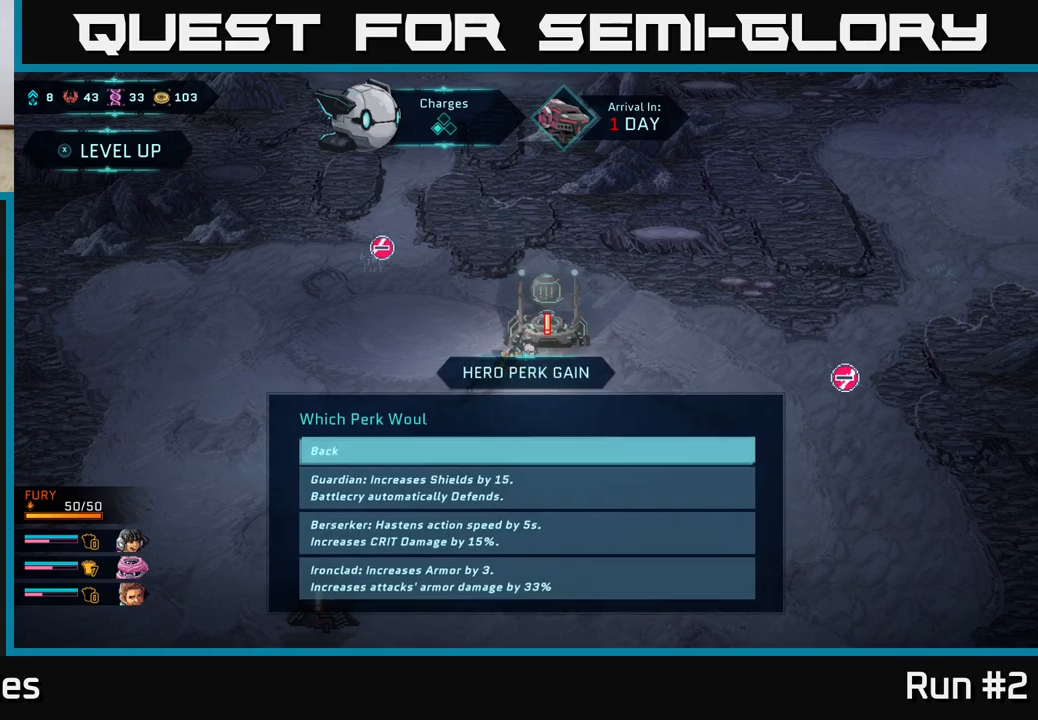
{"buttons": [], "left_stick": "center", "right_stick": "center", "events": []}
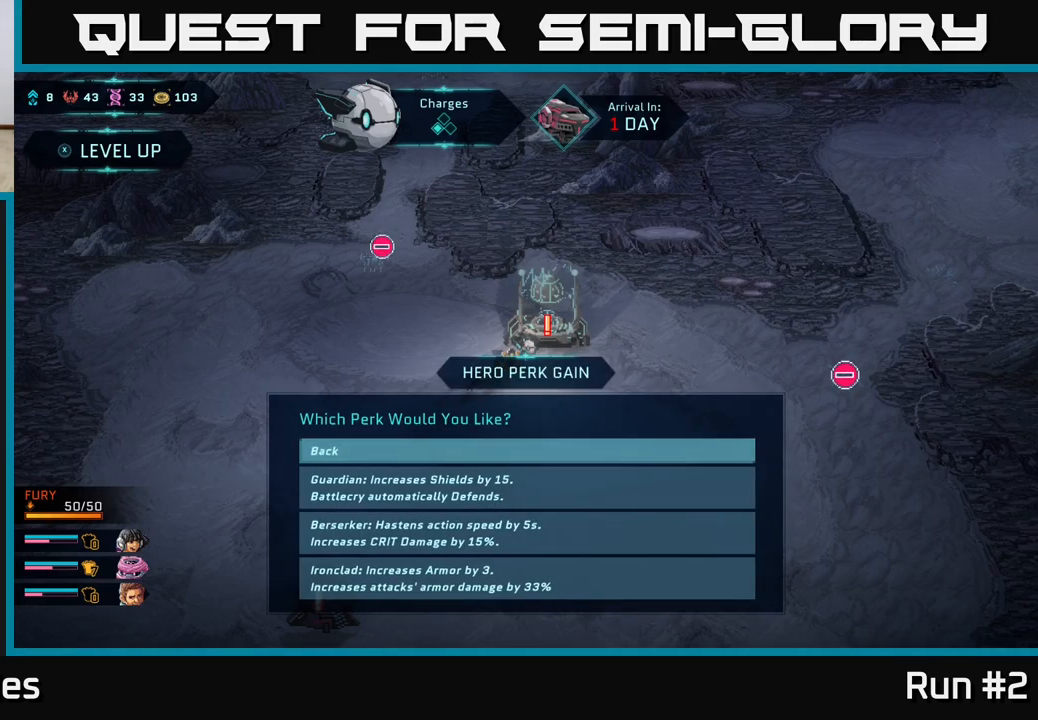
{"buttons": [], "left_stick": "center", "right_stick": "center", "events": []}
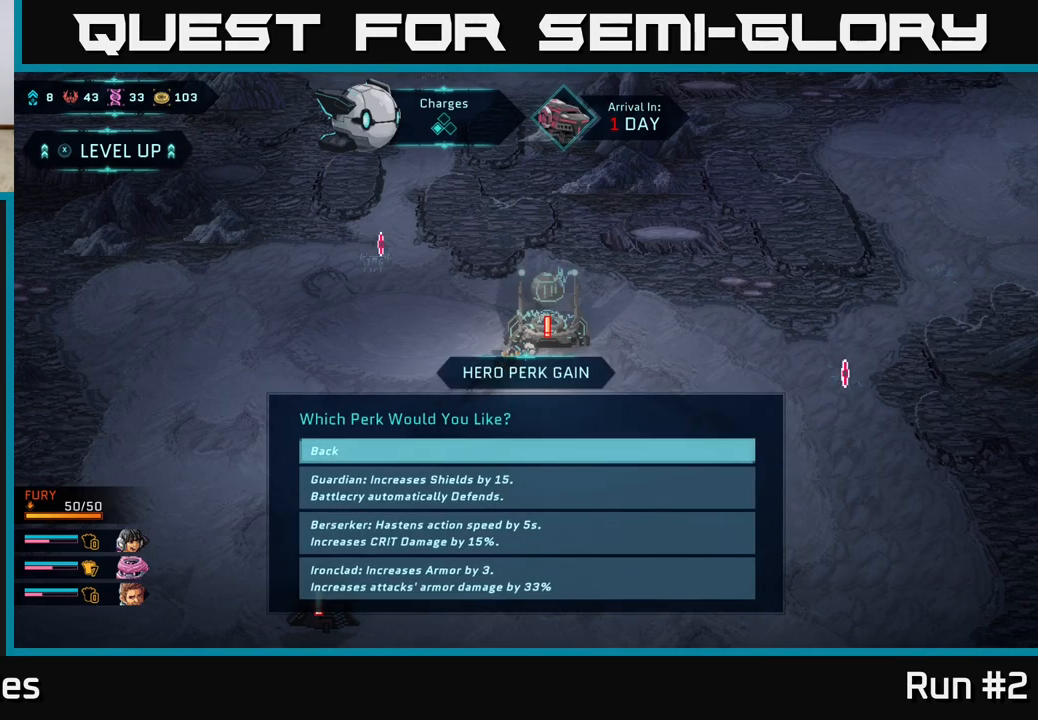
{"buttons": [], "left_stick": "center", "right_stick": "center", "events": []}
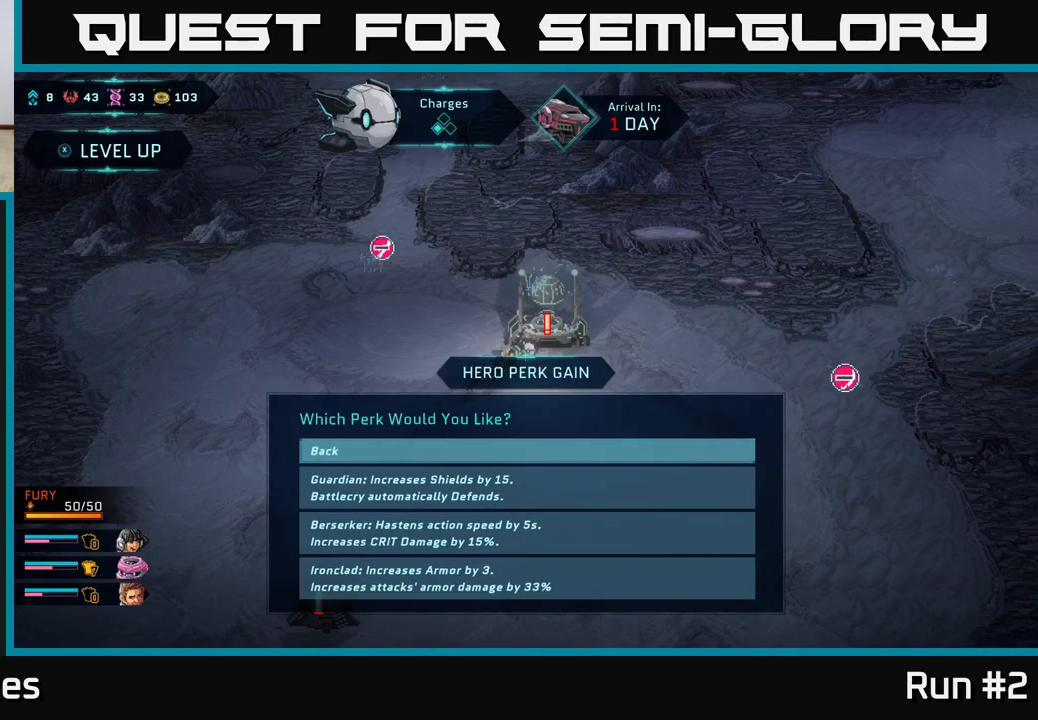
{"buttons": [], "left_stick": "center", "right_stick": "center", "events": []}
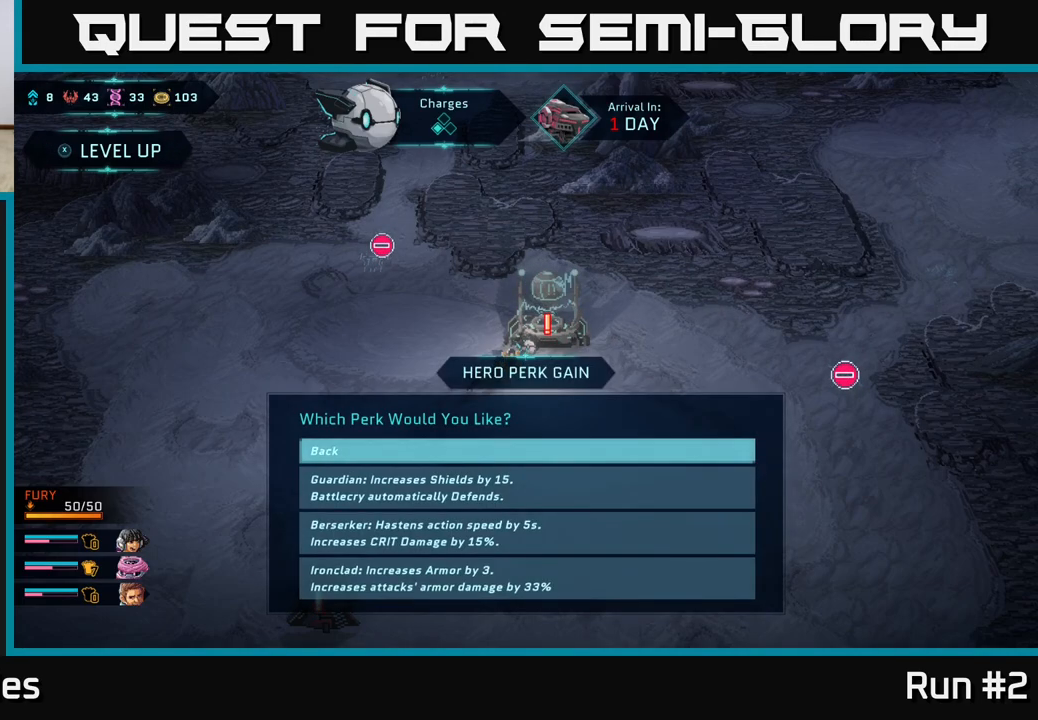
{"buttons": [], "left_stick": "center", "right_stick": "center", "events": []}